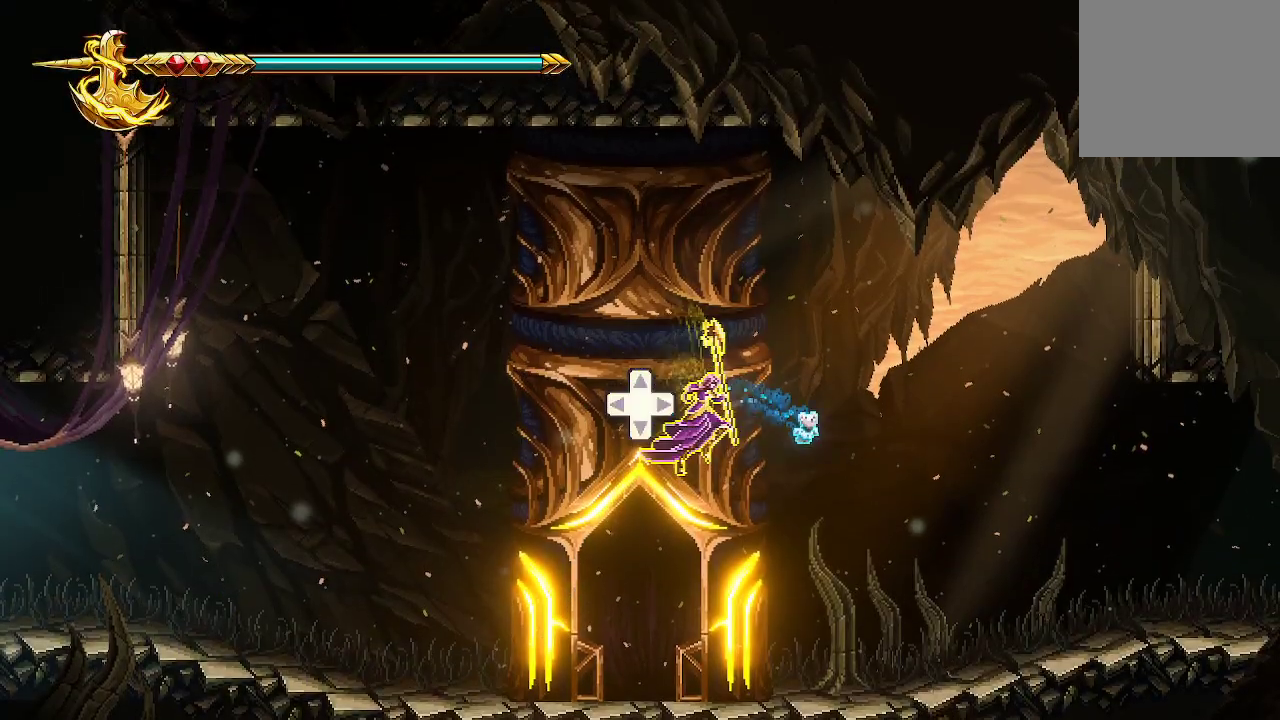
Gameplay with a controller (Xbox layout); each line is a JSON object with the inputs held at the frame after it. "events" lists button and stick changes between this image and that frame as [ms after this image, input, new state], when the widget could be followed in between.
{"buttons": ["A"], "left_stick": "right", "right_stick": "center", "events": [[133, "X", "up"], [367, "A", "down"]]}
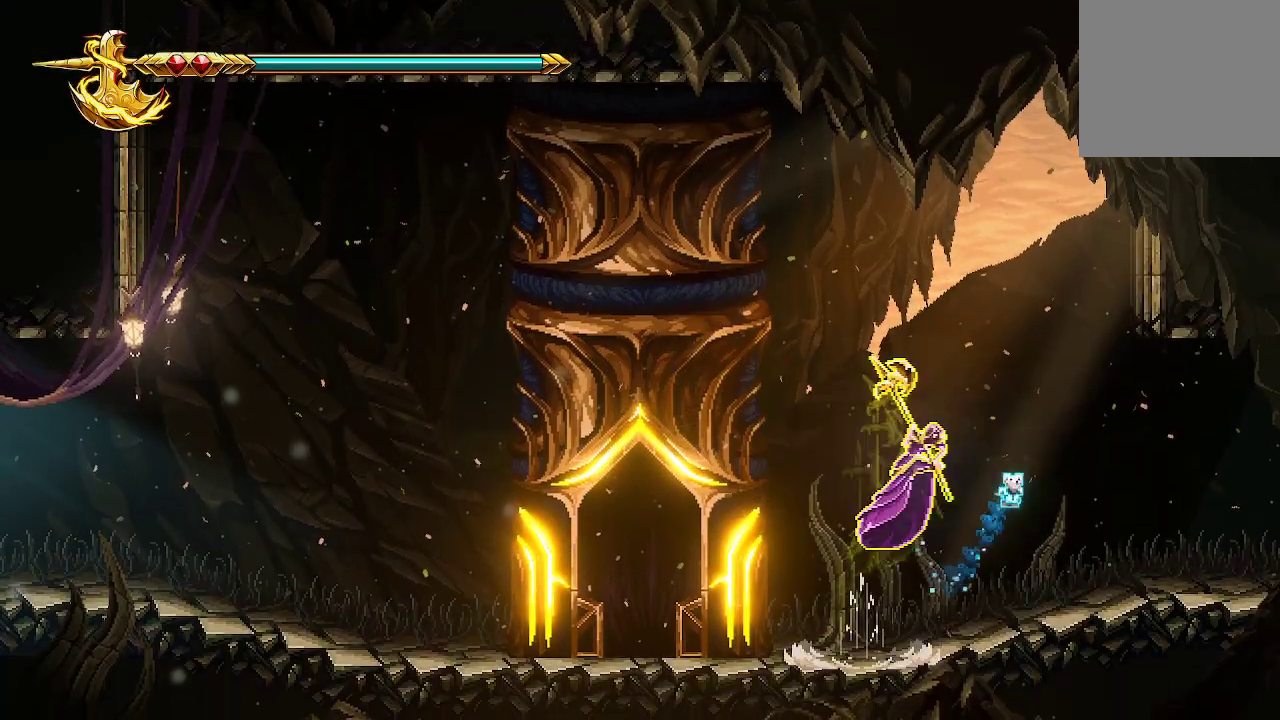
{"buttons": ["X"], "left_stick": "right", "right_stick": "center", "events": [[67, "X", "down"], [233, "A", "up"], [267, "X", "up"], [333, "X", "down"], [433, "X", "up"], [467, "X", "down"]]}
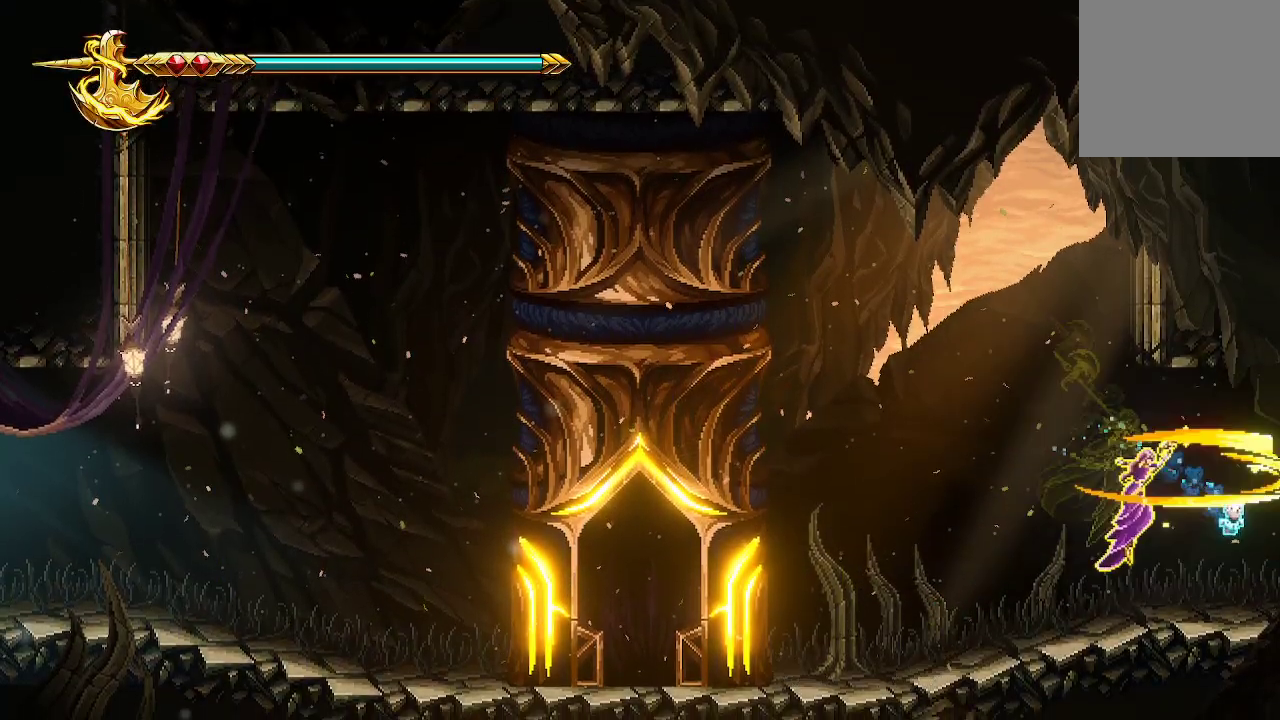
{"buttons": [], "left_stick": "right", "right_stick": "center", "events": [[33, "X", "up"]]}
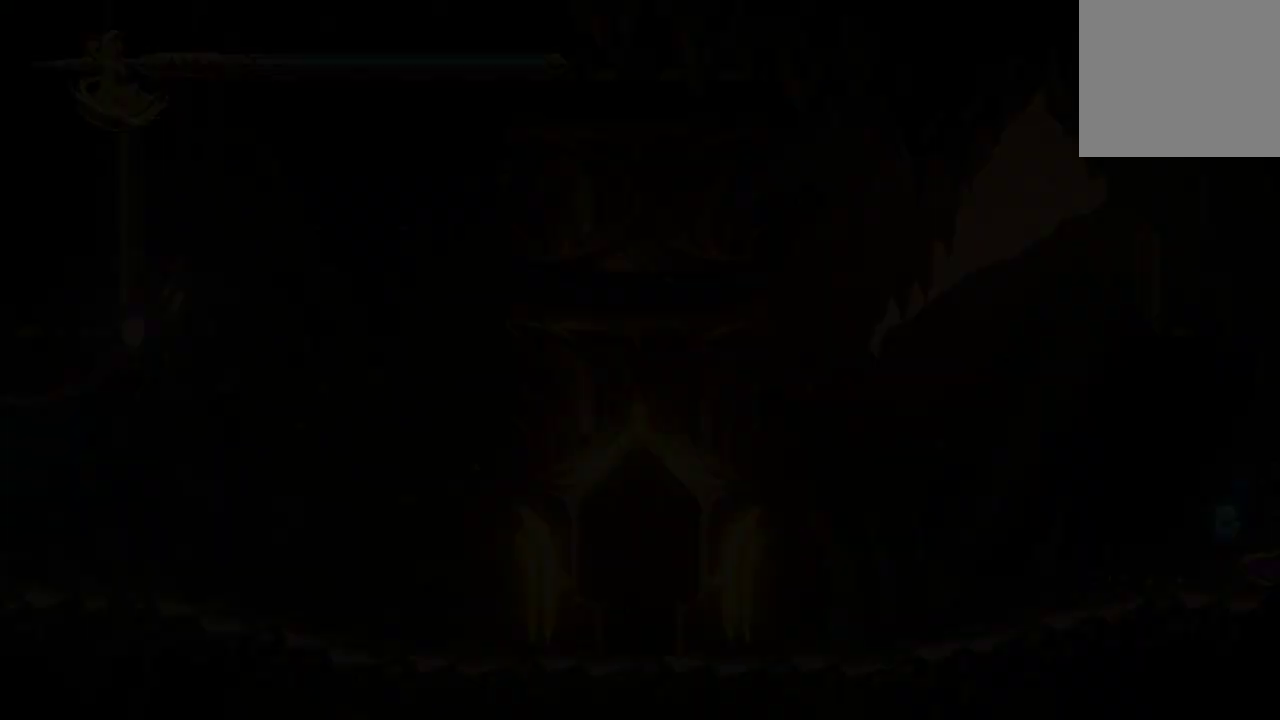
{"buttons": [], "left_stick": "right", "right_stick": "center", "events": []}
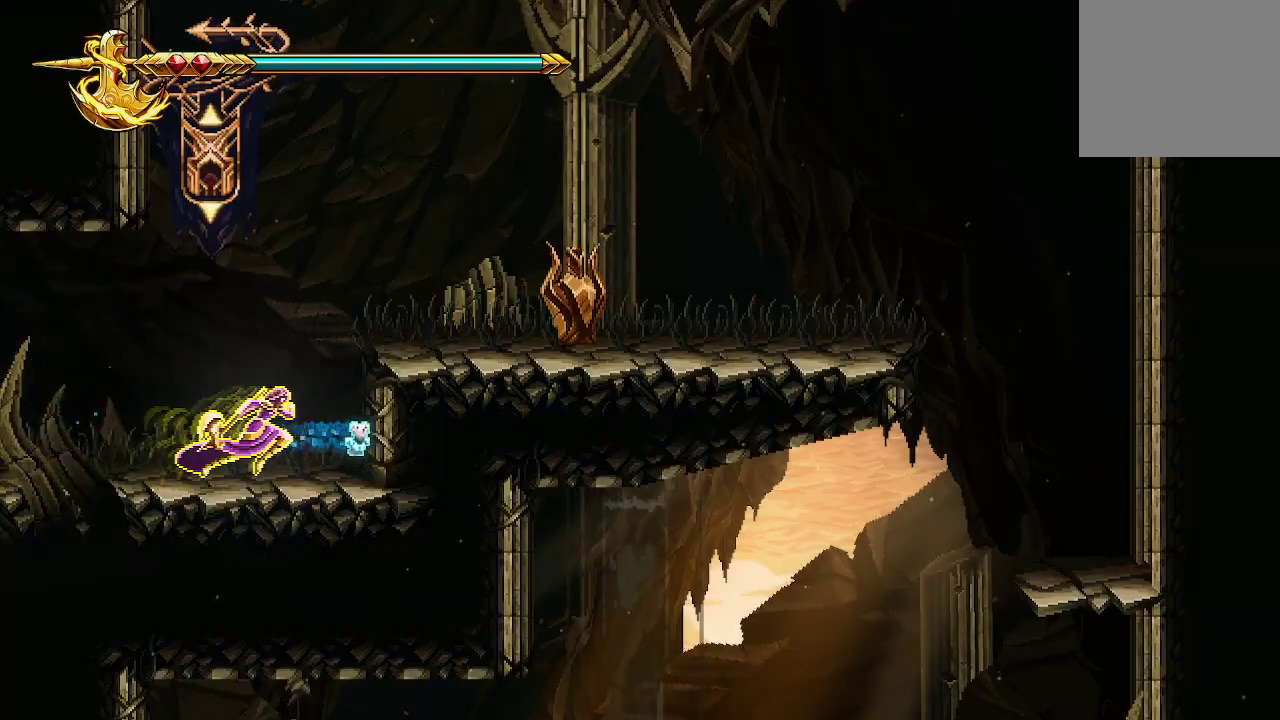
{"buttons": [], "left_stick": "right", "right_stick": "center", "events": [[67, "A", "down"], [200, "X", "down"], [233, "A", "up"], [300, "X", "up"], [400, "X", "down"], [500, "X", "up"]]}
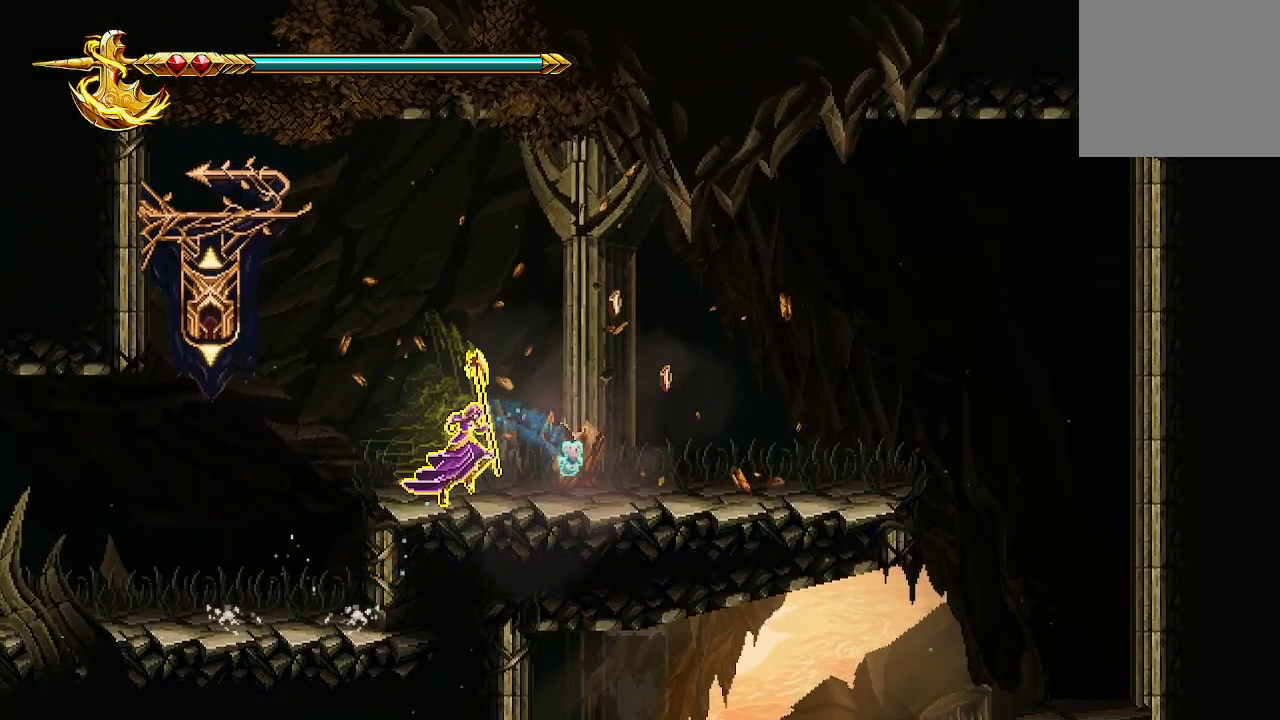
{"buttons": [], "left_stick": "right", "right_stick": "center", "events": [[133, "X", "down"], [167, "X", "up"], [167, "left_stick", "center"], [333, "left_stick", "right"]]}
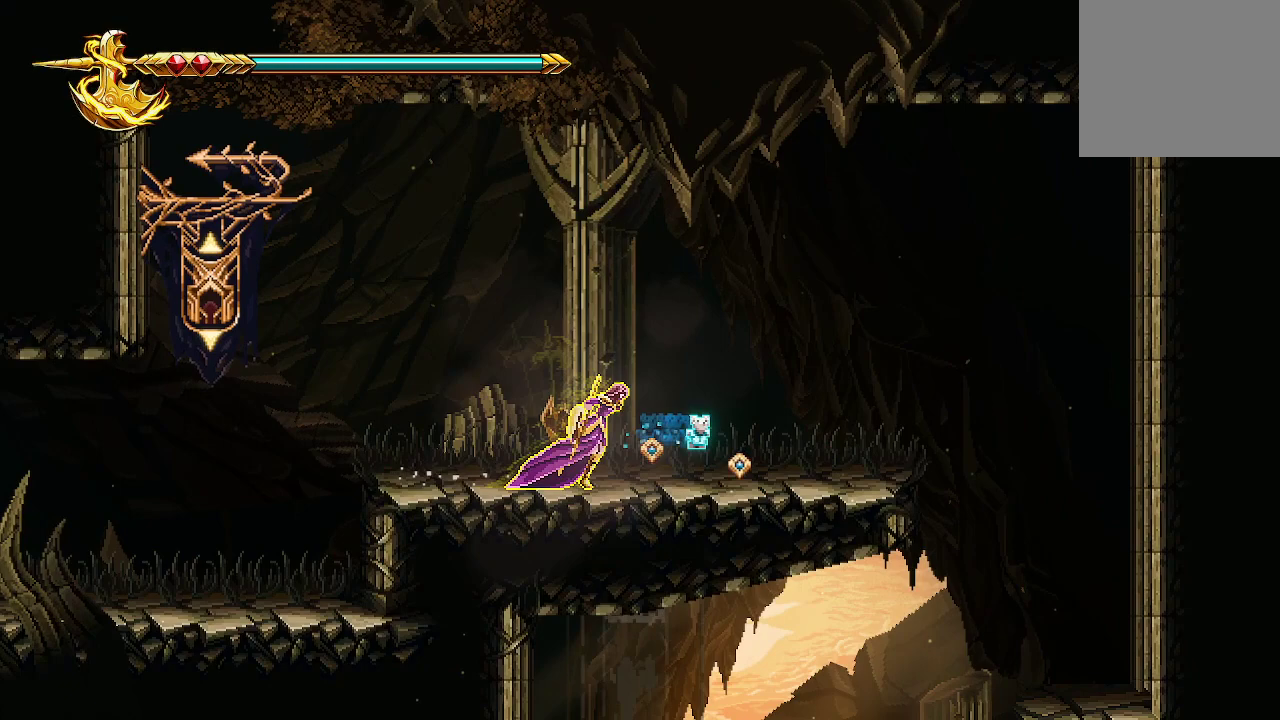
{"buttons": [], "left_stick": "right", "right_stick": "center", "events": []}
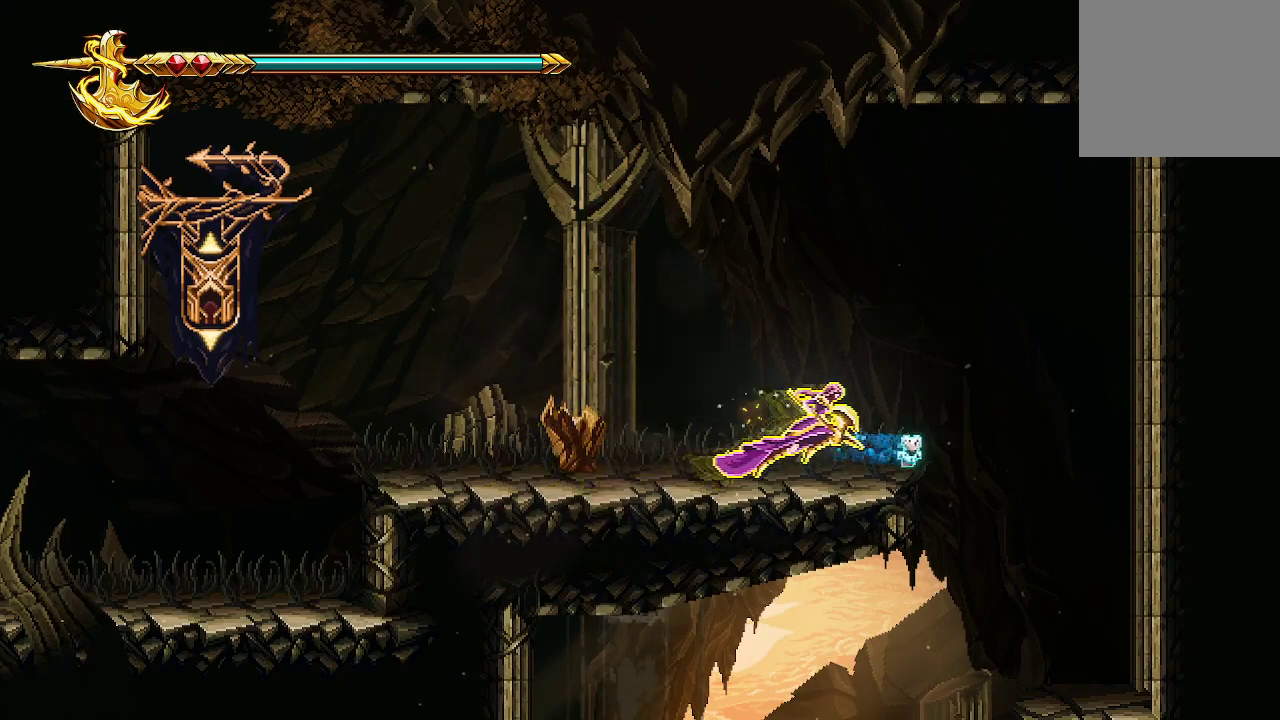
{"buttons": ["X"], "left_stick": "right", "right_stick": "center", "events": [[200, "A", "down"], [367, "X", "down"], [500, "A", "up"]]}
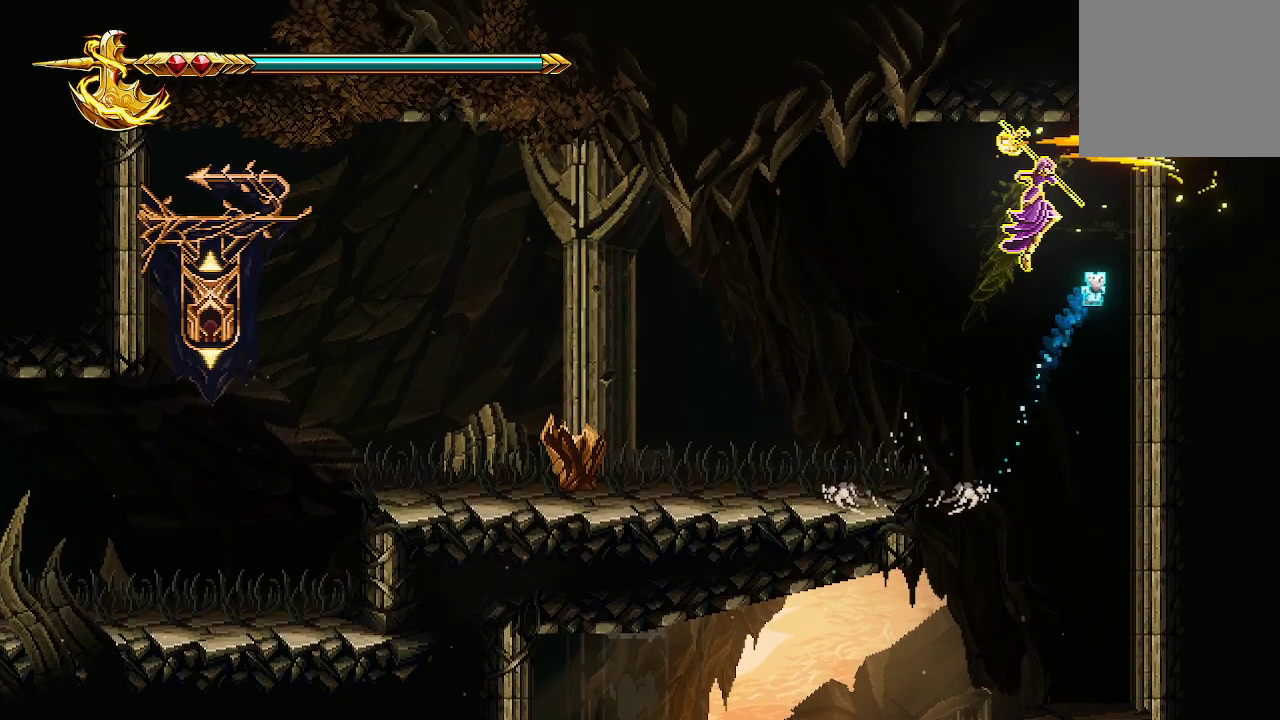
{"buttons": [], "left_stick": "center", "right_stick": "center", "events": [[33, "X", "up"], [100, "X", "down"], [333, "X", "up"], [333, "left_stick", "center"], [400, "X", "down"], [500, "X", "up"]]}
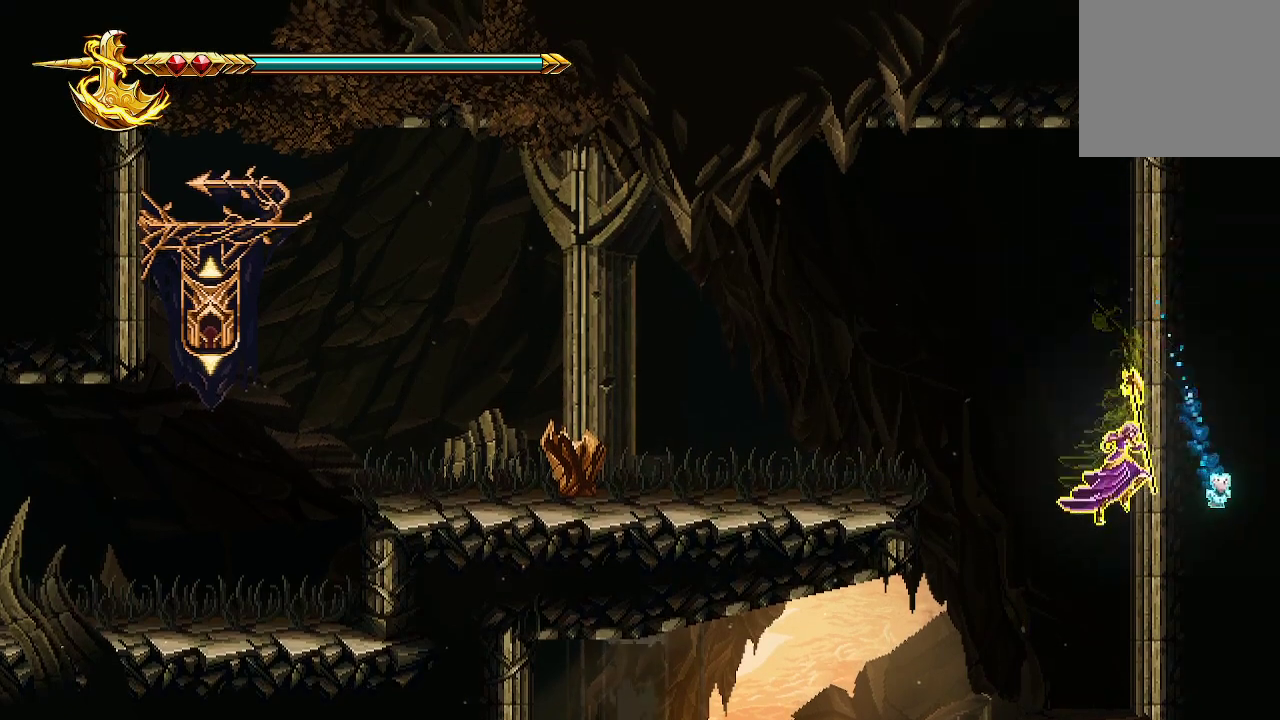
{"buttons": [], "left_stick": "left", "right_stick": "center", "events": [[33, "X", "down"], [133, "X", "up"], [200, "X", "down"], [300, "X", "up"], [400, "left_stick", "left"]]}
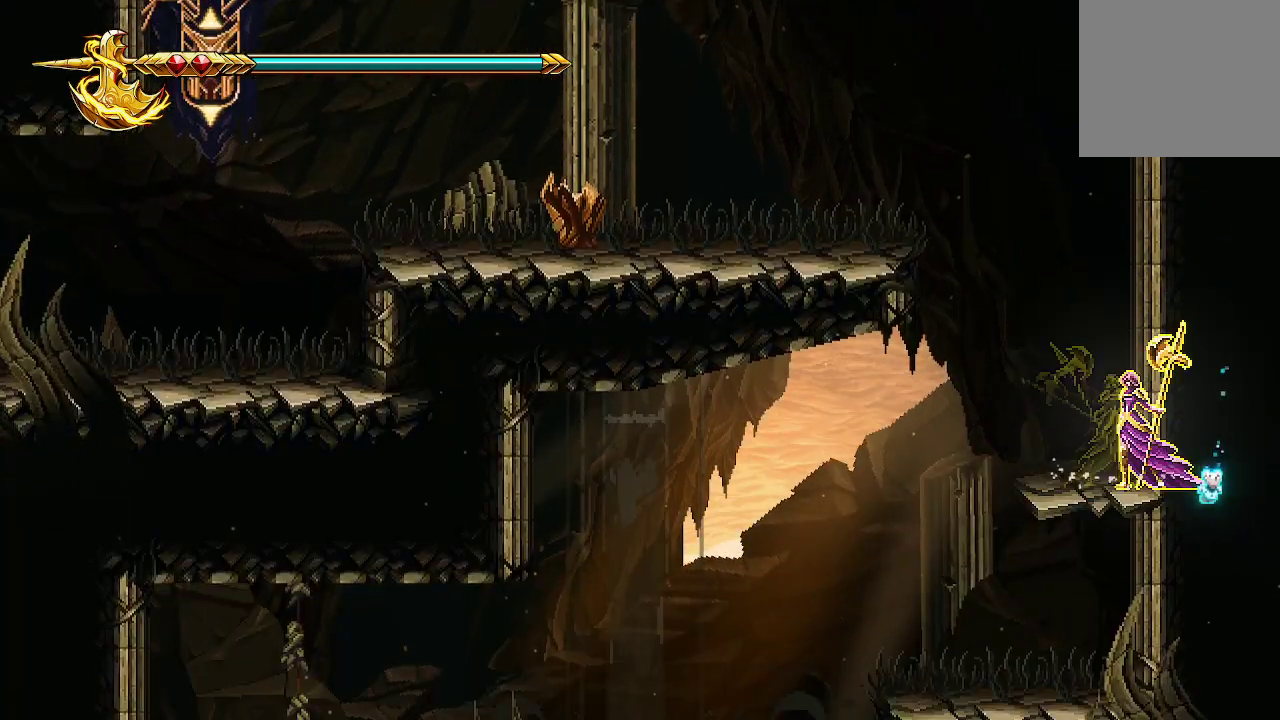
{"buttons": [], "left_stick": "right", "right_stick": "center", "events": [[433, "left_stick", "right"]]}
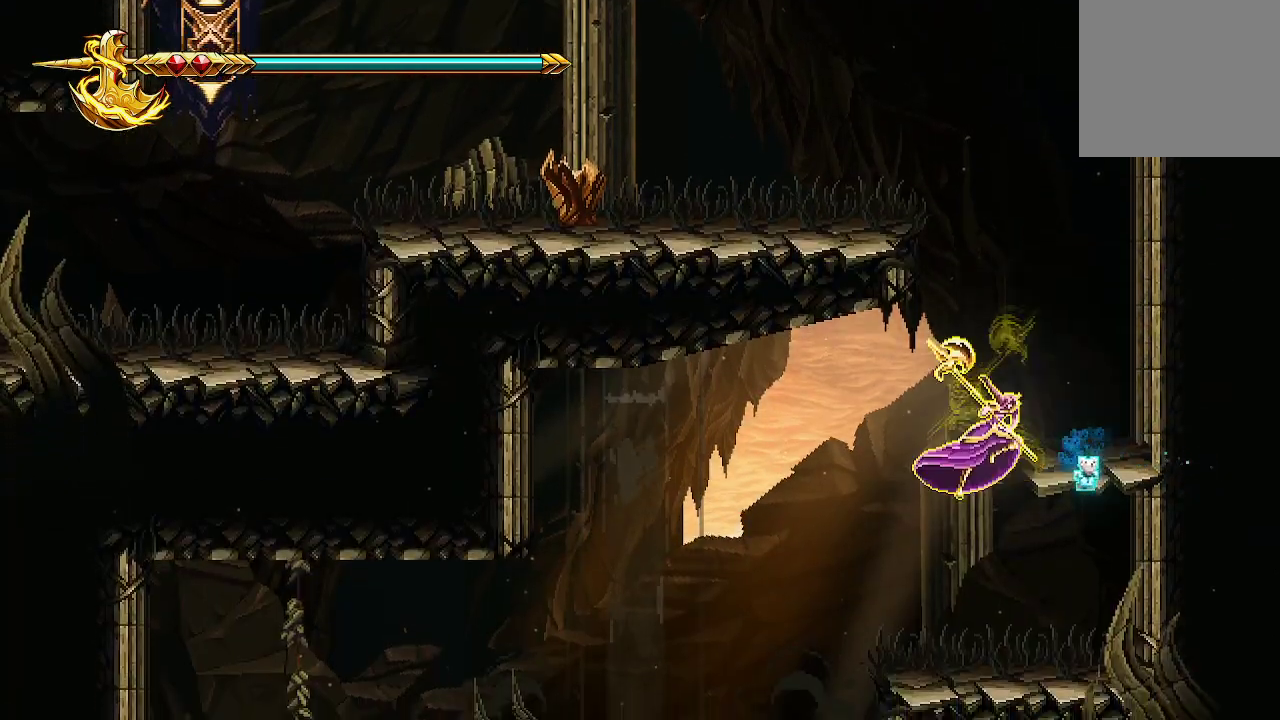
{"buttons": ["X"], "left_stick": "center", "right_stick": "center", "events": [[133, "X", "down"], [233, "X", "up"], [267, "X", "down"], [367, "X", "up"], [433, "X", "down"], [433, "left_stick", "center"]]}
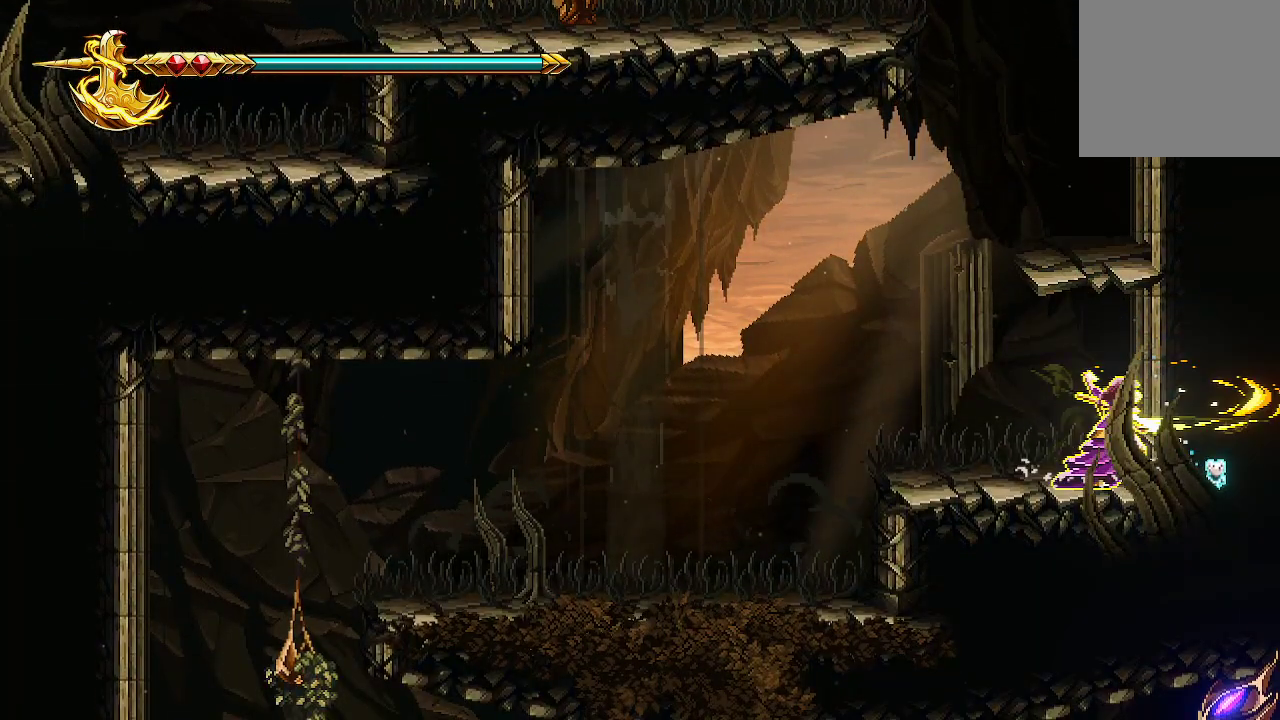
{"buttons": [], "left_stick": "left", "right_stick": "center", "events": [[33, "X", "up"], [100, "left_stick", "left"]]}
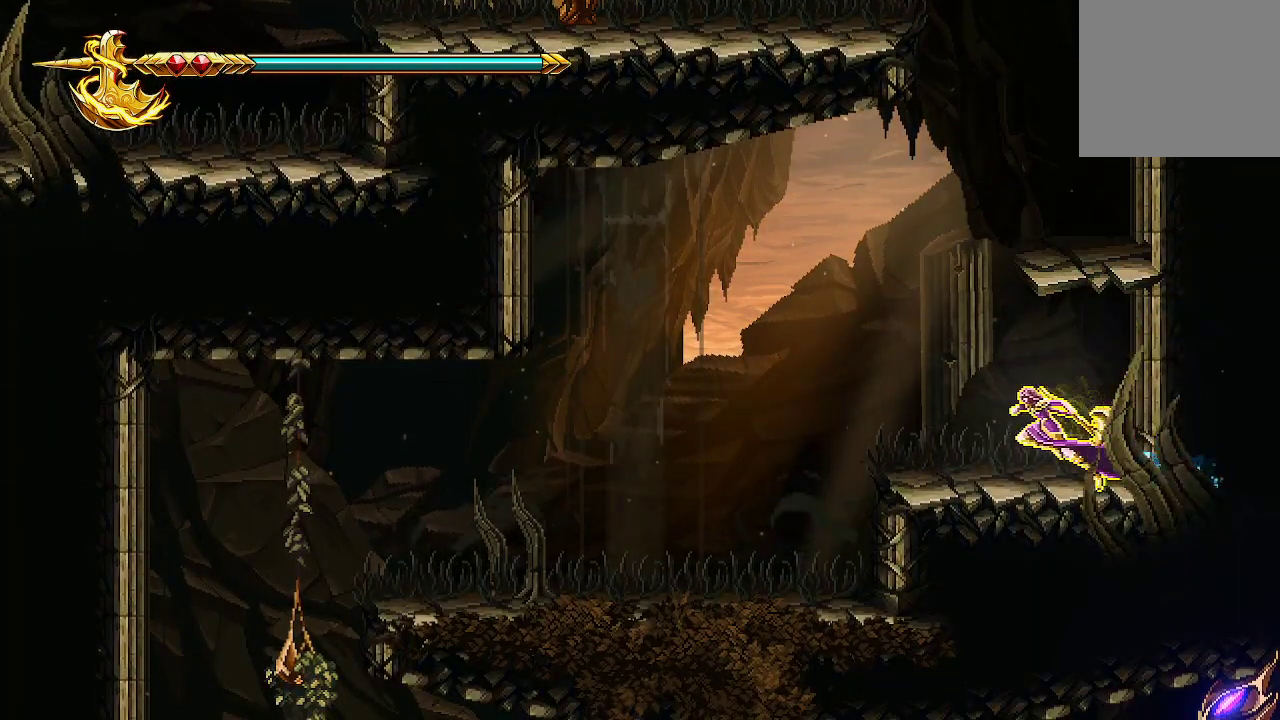
{"buttons": [], "left_stick": "left", "right_stick": "center", "events": []}
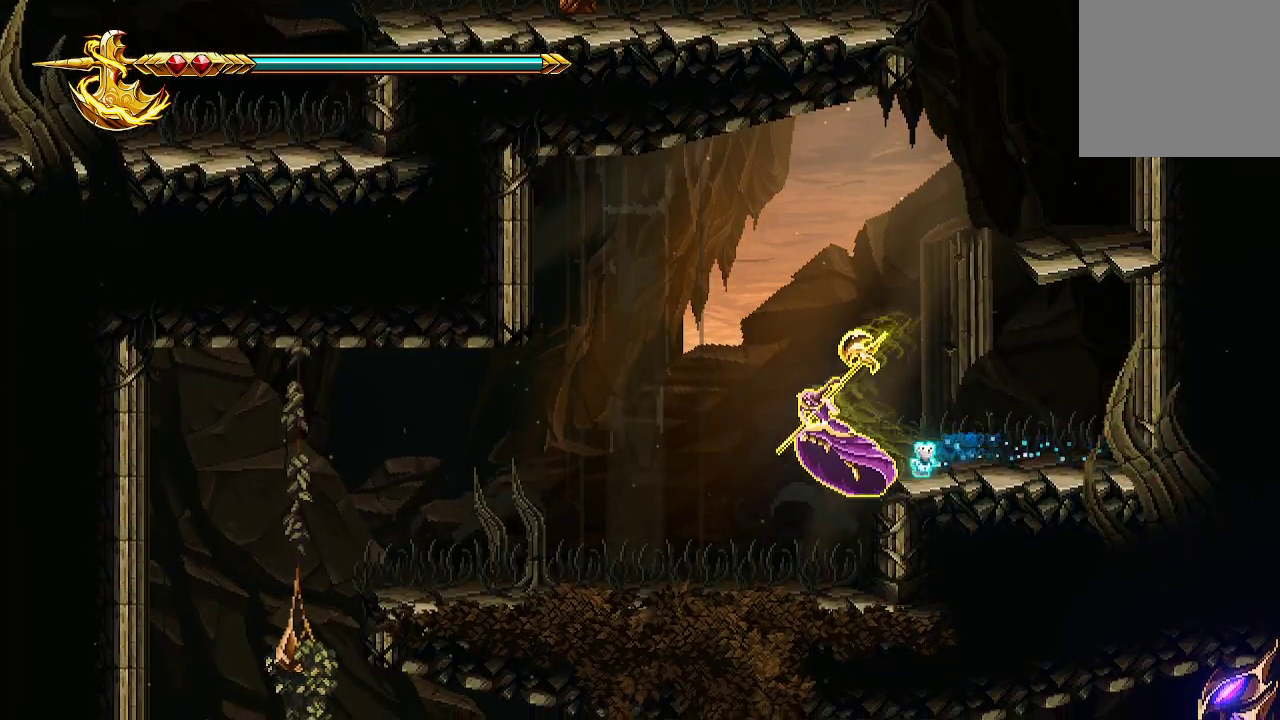
{"buttons": [], "left_stick": "left", "right_stick": "center", "events": []}
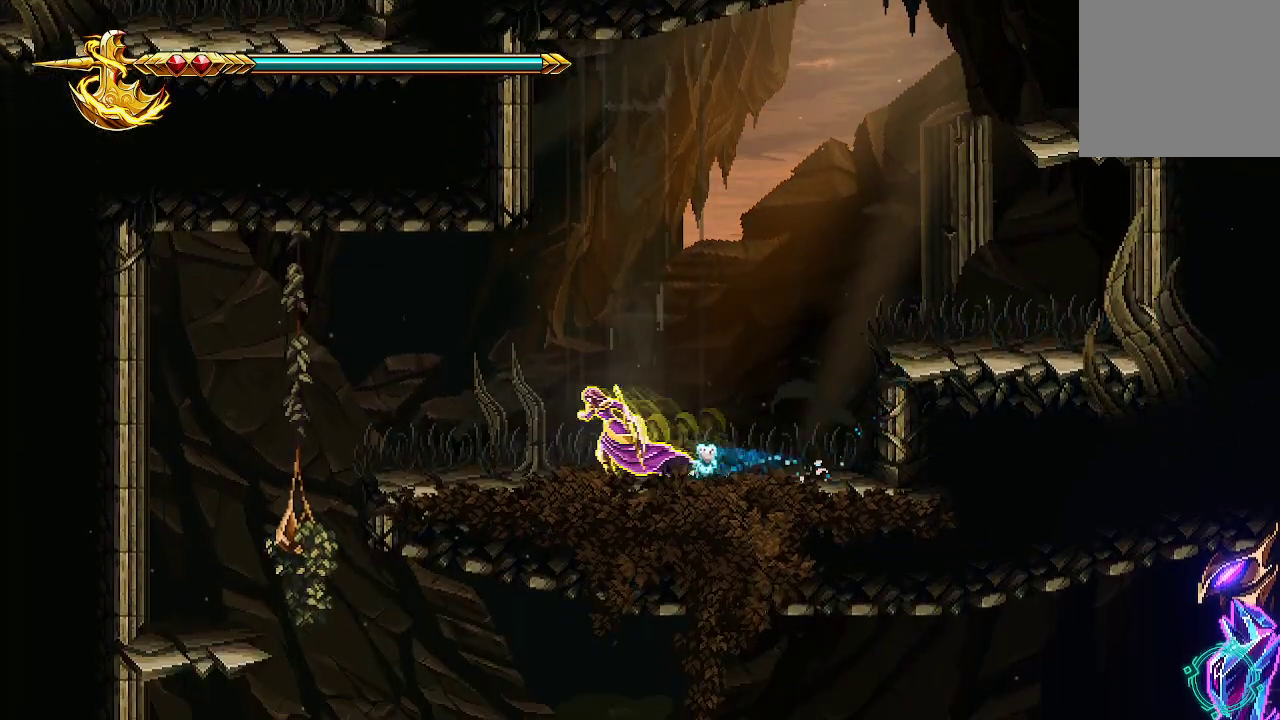
{"buttons": [], "left_stick": "left", "right_stick": "center", "events": []}
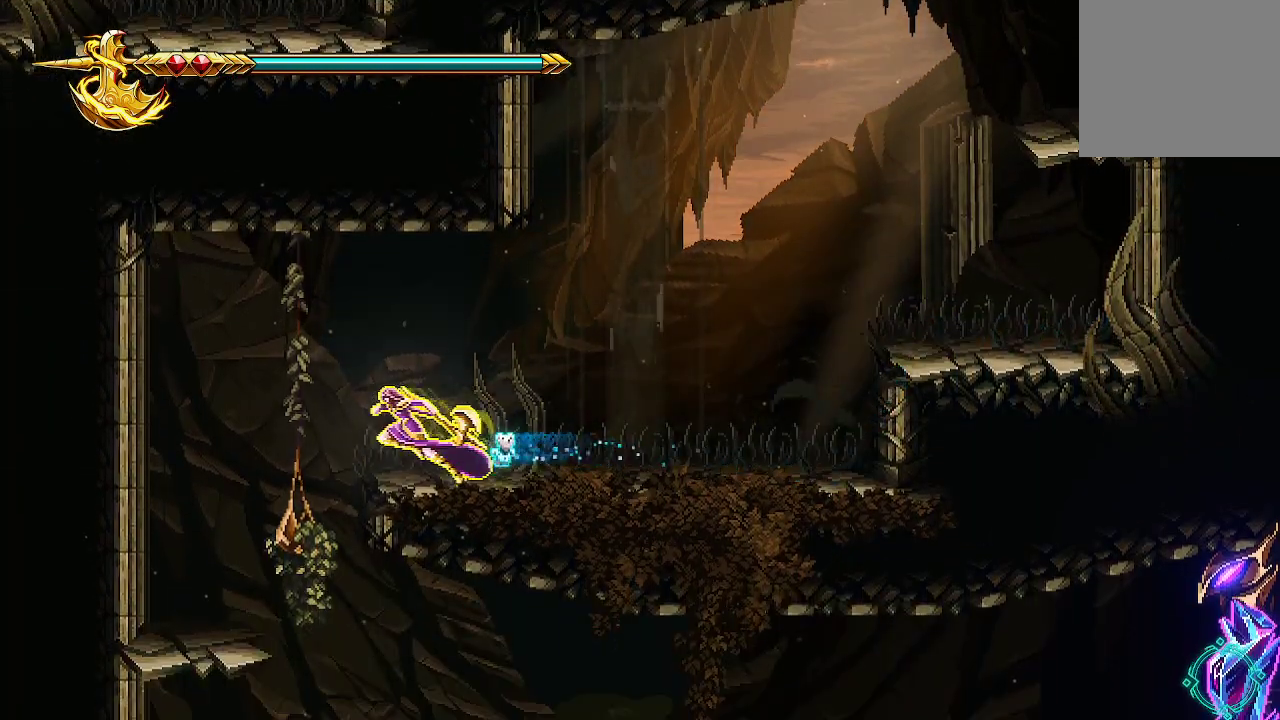
{"buttons": ["X"], "left_stick": "center", "right_stick": "center", "events": [[233, "X", "down"], [233, "left_stick", "center"], [300, "X", "up"], [367, "X", "down"], [467, "X", "up"], [500, "X", "down"]]}
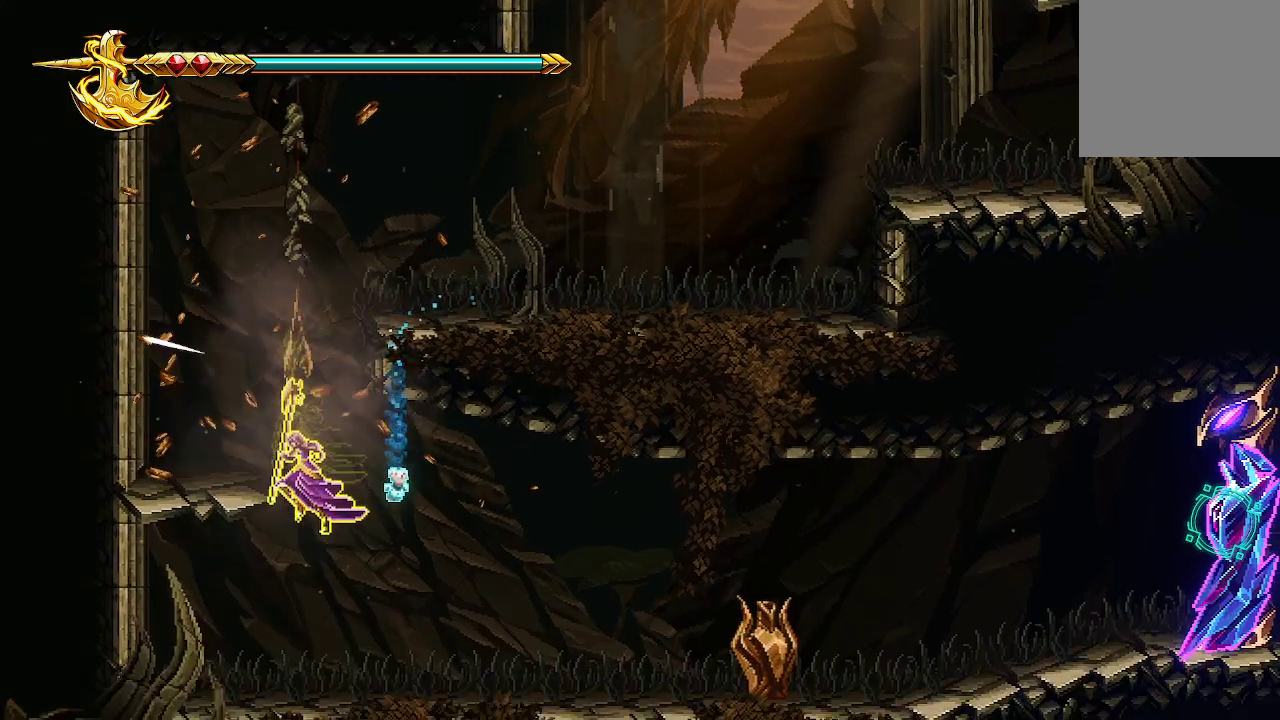
{"buttons": [], "left_stick": "left", "right_stick": "center", "events": [[33, "left_stick", "left"], [167, "X", "up"], [200, "X", "down"], [300, "X", "up"], [367, "X", "down"], [467, "X", "up"]]}
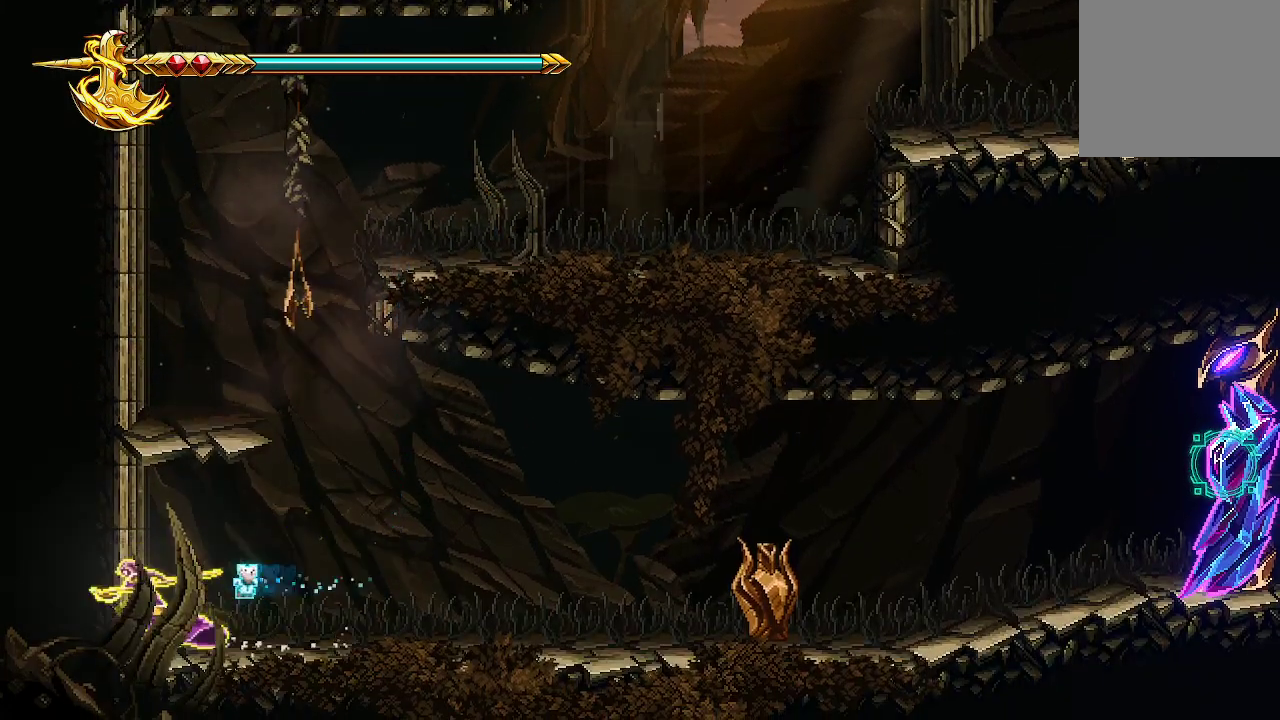
{"buttons": ["A", "X"], "left_stick": "center", "right_stick": "center", "events": [[33, "X", "down"], [133, "X", "up"], [267, "A", "down"], [267, "left_stick", "center"], [333, "X", "down"]]}
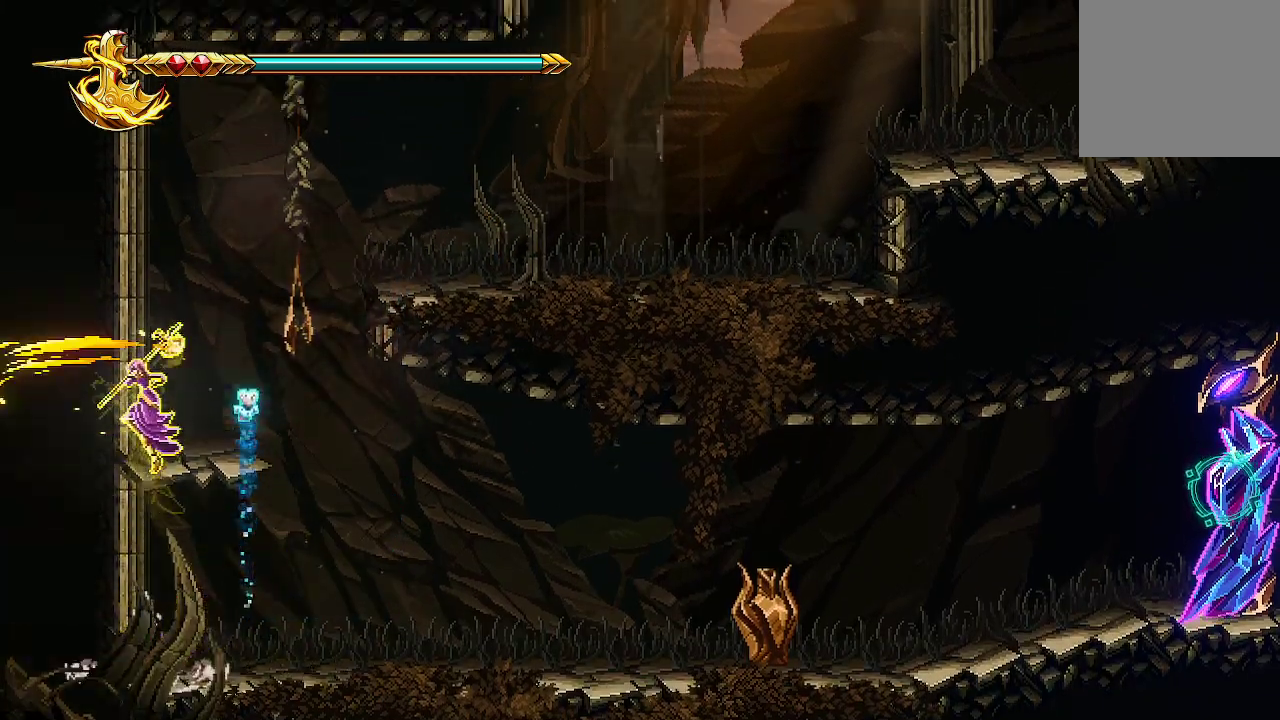
{"buttons": [], "left_stick": "right", "right_stick": "center", "events": [[100, "A", "up"], [100, "left_stick", "right"], [133, "X", "up"], [167, "X", "down"], [267, "X", "up"], [333, "X", "down"], [433, "X", "up"]]}
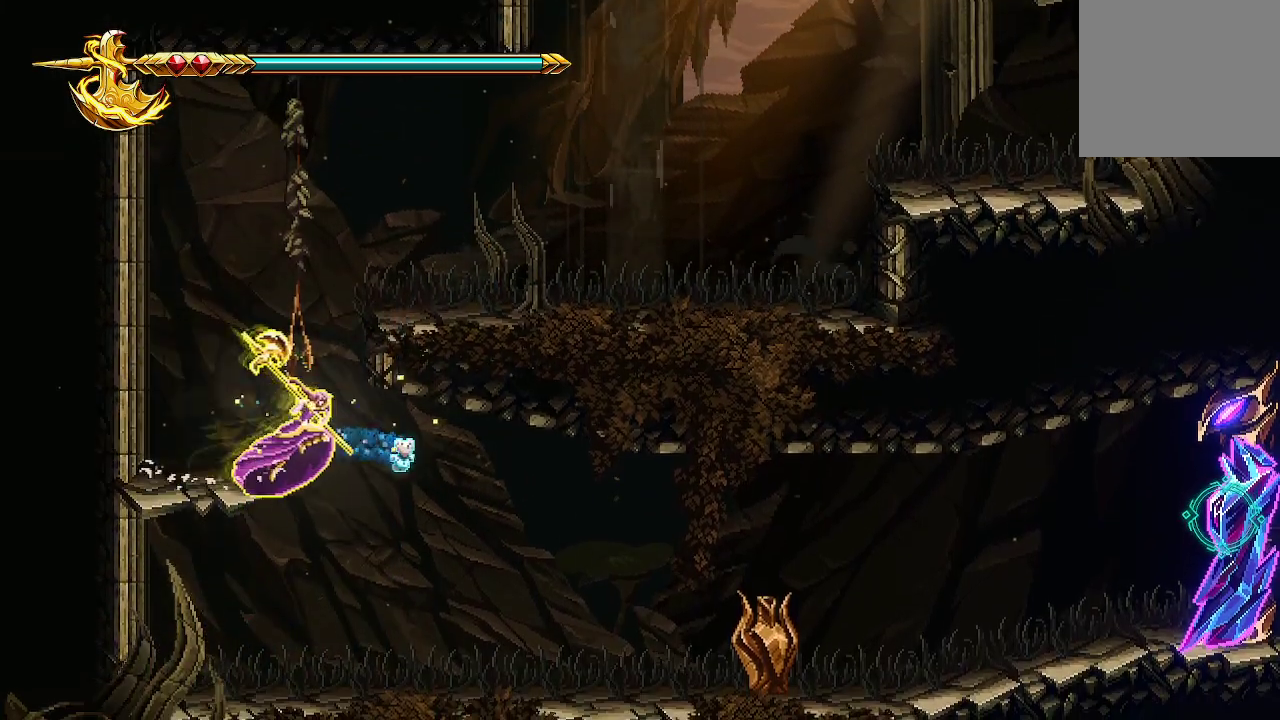
{"buttons": [], "left_stick": "right", "right_stick": "center", "events": []}
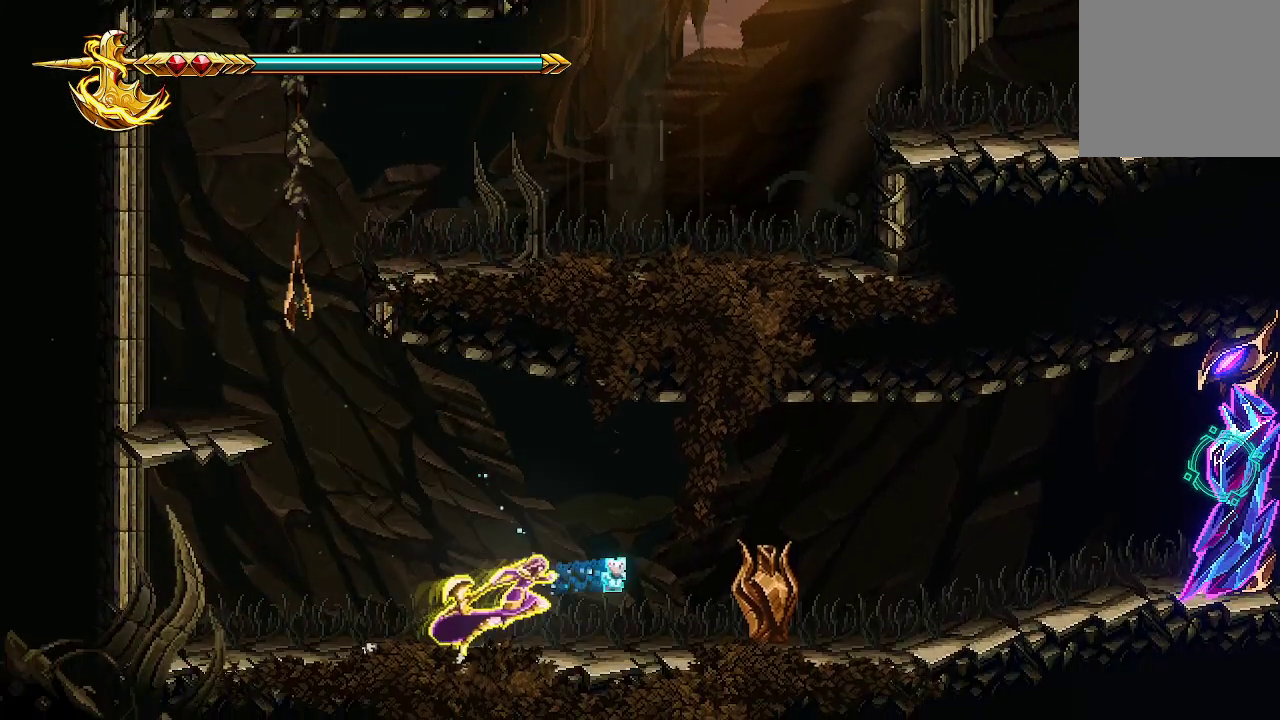
{"buttons": [], "left_stick": "center", "right_stick": "center", "events": [[133, "X", "down"], [233, "X", "up"], [267, "X", "down"], [400, "X", "up"], [467, "left_stick", "center"]]}
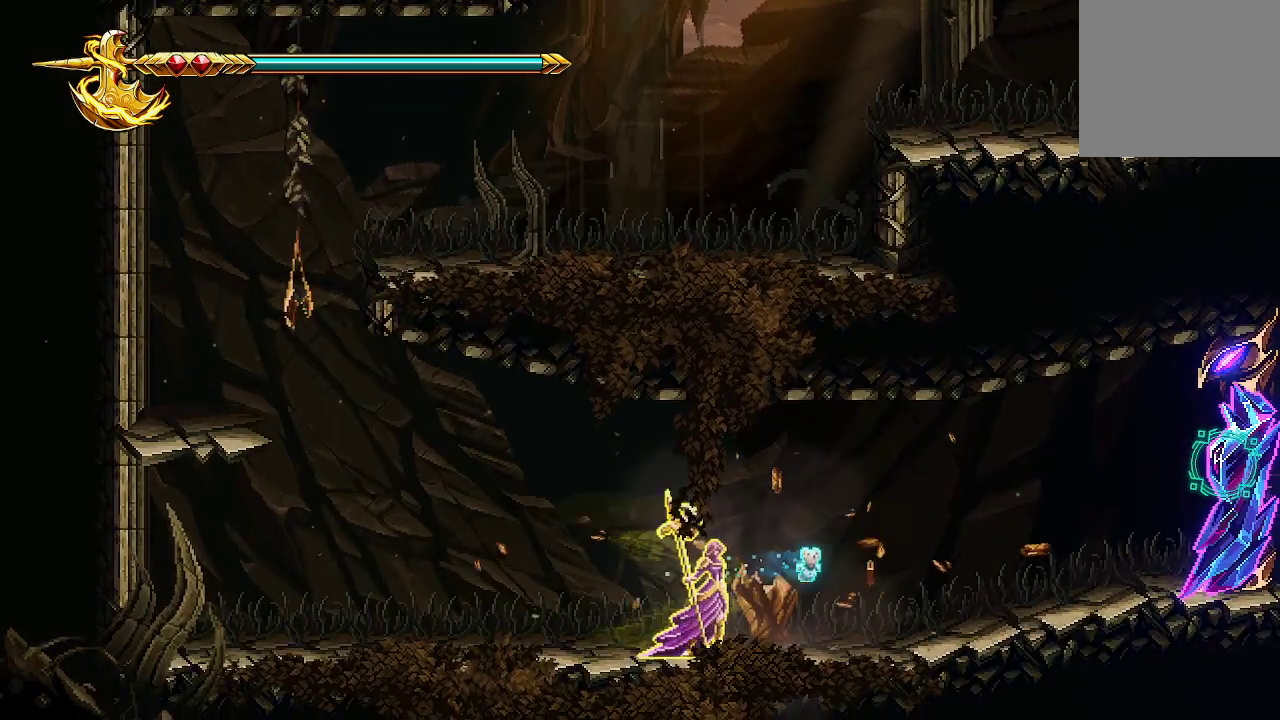
{"buttons": [], "left_stick": "right", "right_stick": "right", "events": [[133, "right_stick", "right"], [167, "left_stick", "right"]]}
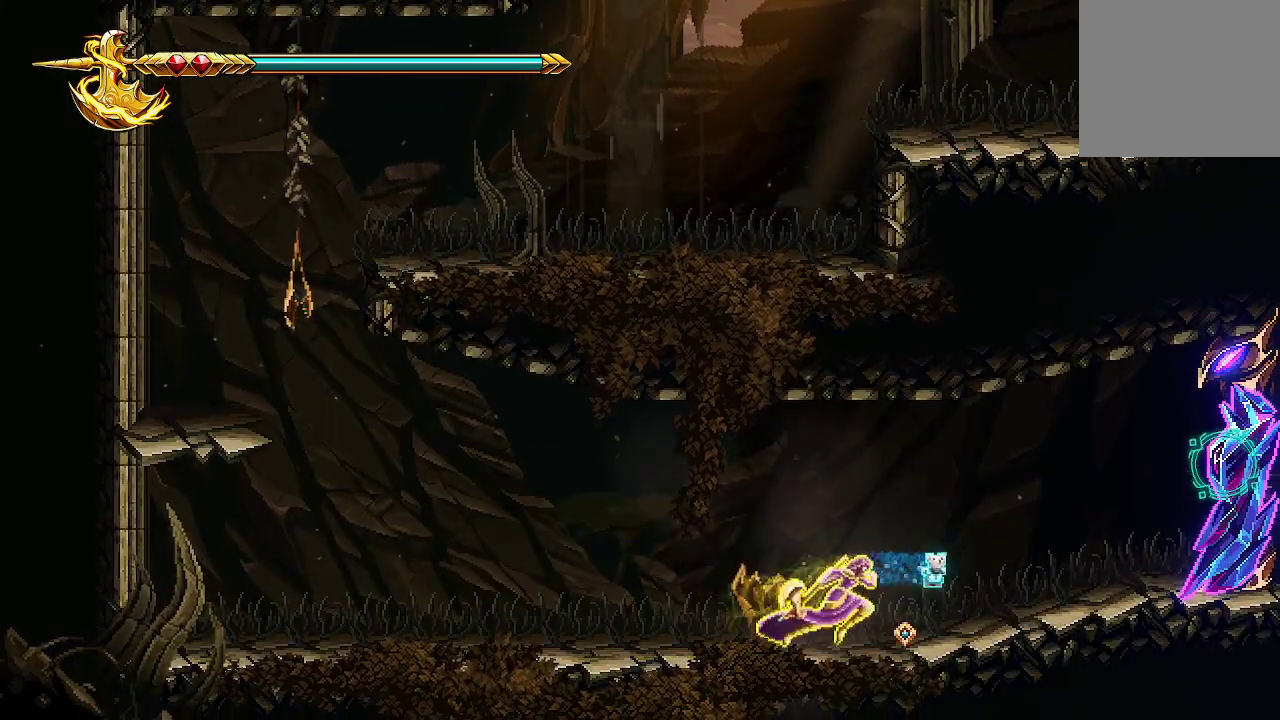
{"buttons": [], "left_stick": "right", "right_stick": "right", "events": [[67, "R2", "down"], [200, "R2", "up"]]}
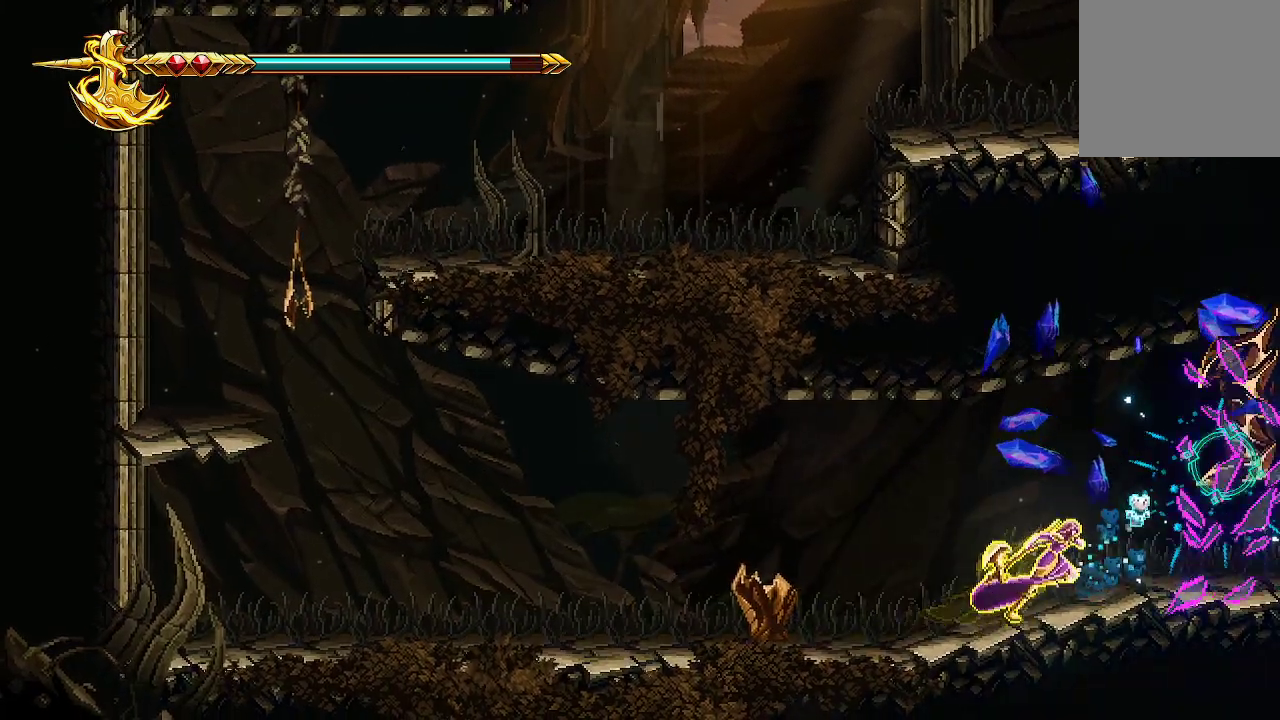
{"buttons": [], "left_stick": "right", "right_stick": "center", "events": [[167, "left_stick", "center"], [367, "left_stick", "right"], [367, "right_stick", "center"]]}
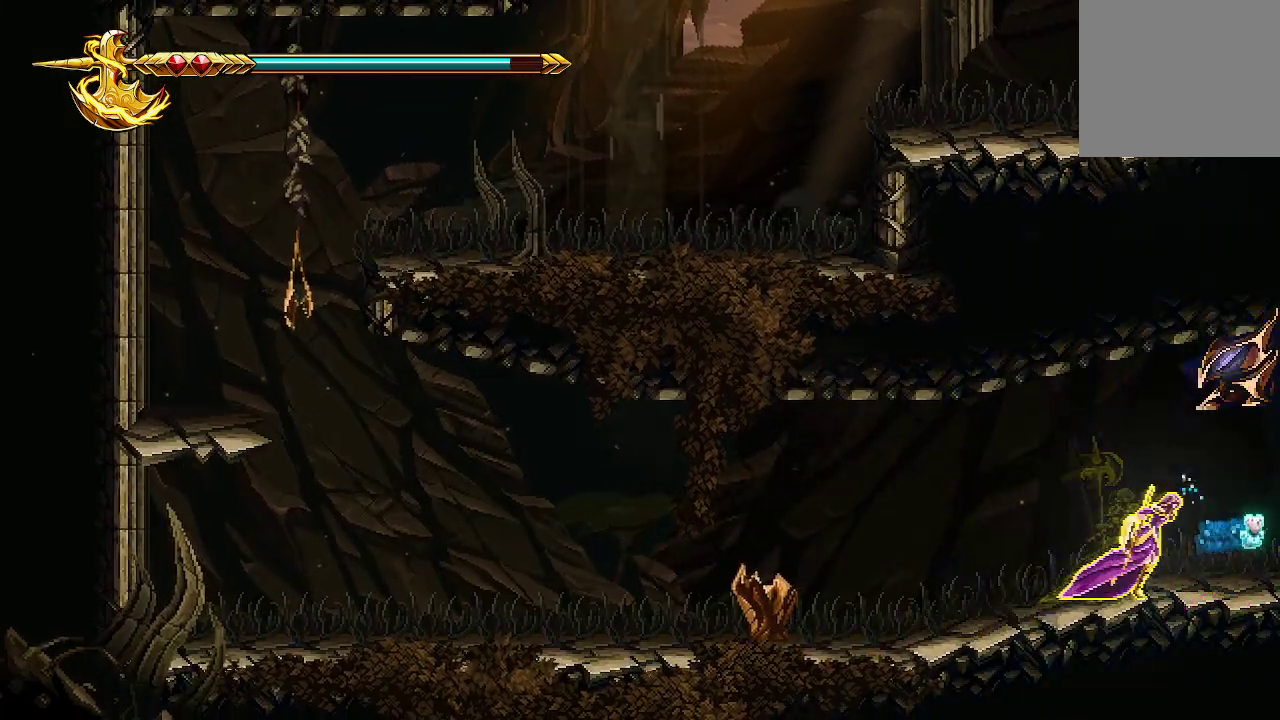
{"buttons": [], "left_stick": "right", "right_stick": "center", "events": []}
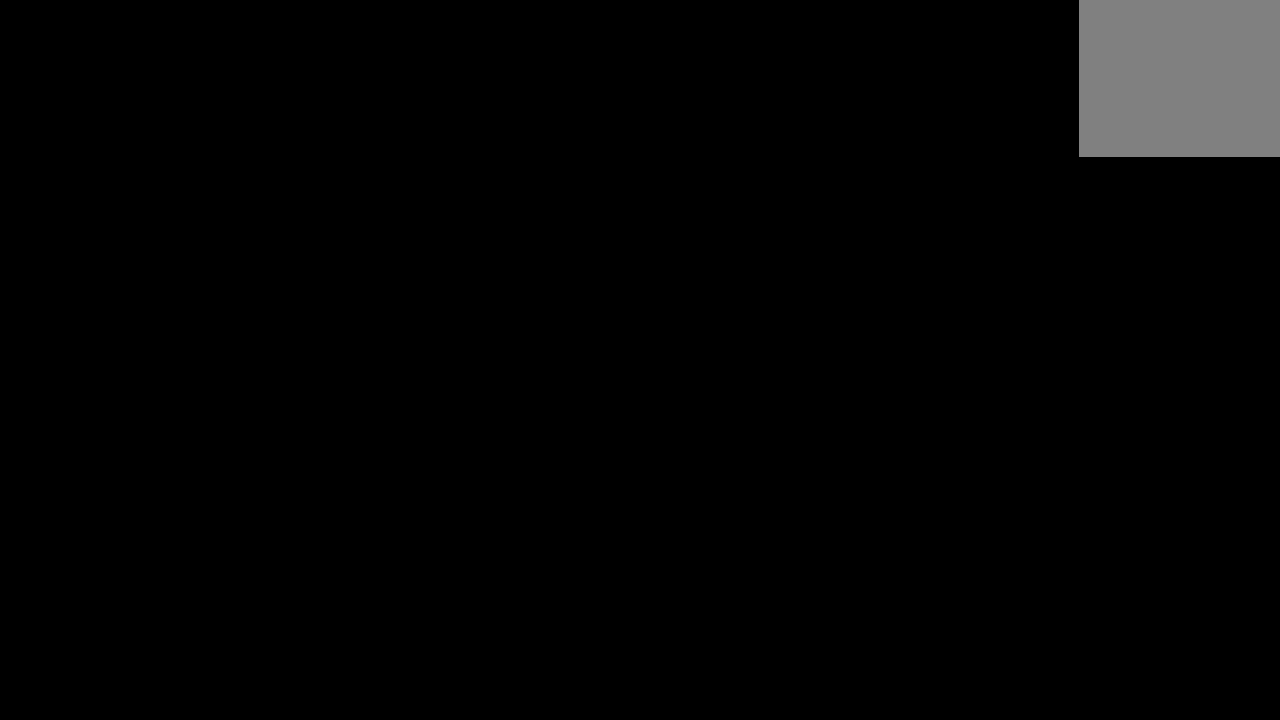
{"buttons": [], "left_stick": "right", "right_stick": "center", "events": []}
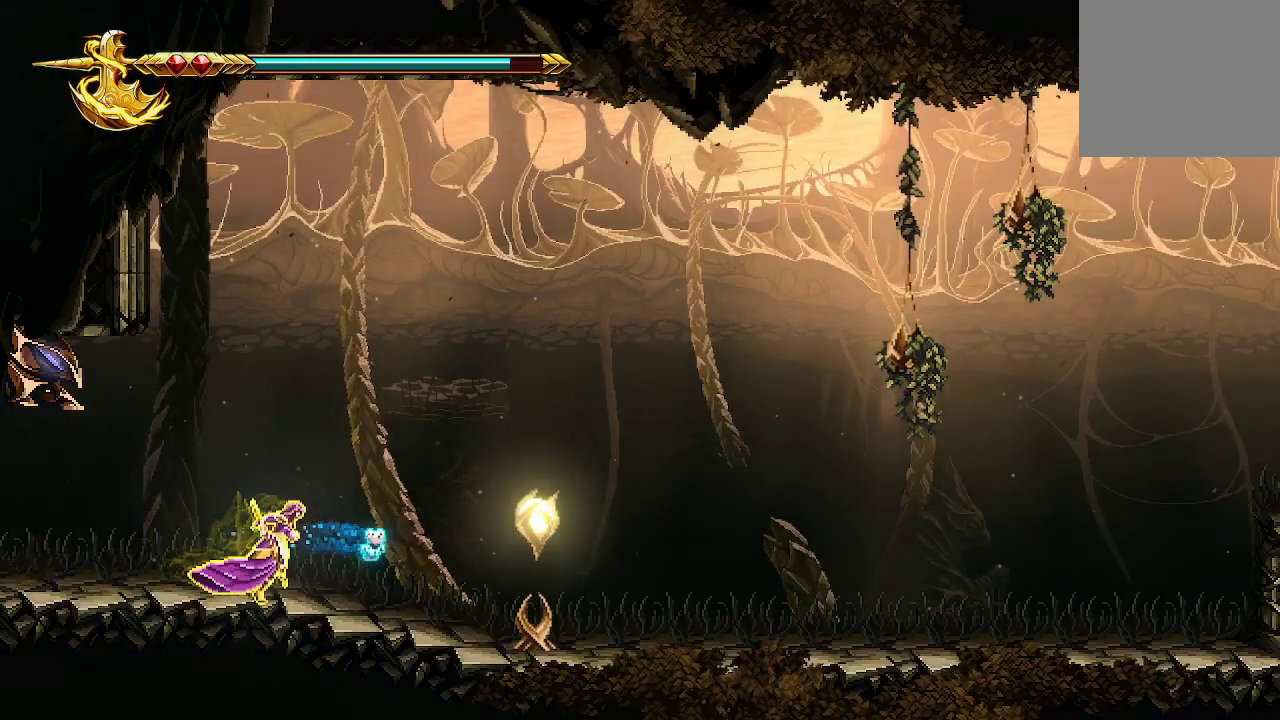
{"buttons": [], "left_stick": "center", "right_stick": "center", "events": [[167, "X", "down"], [267, "X", "up"], [500, "left_stick", "center"]]}
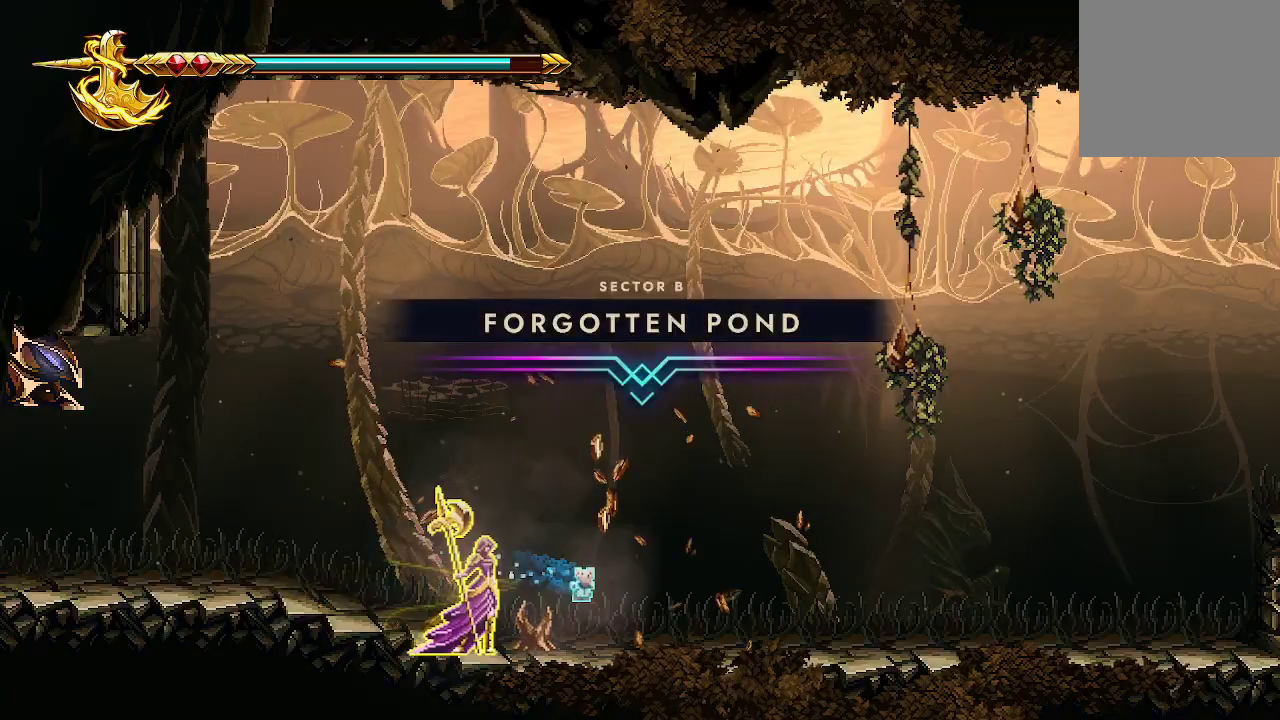
{"buttons": [], "left_stick": "right", "right_stick": "center", "events": [[367, "left_stick", "right"]]}